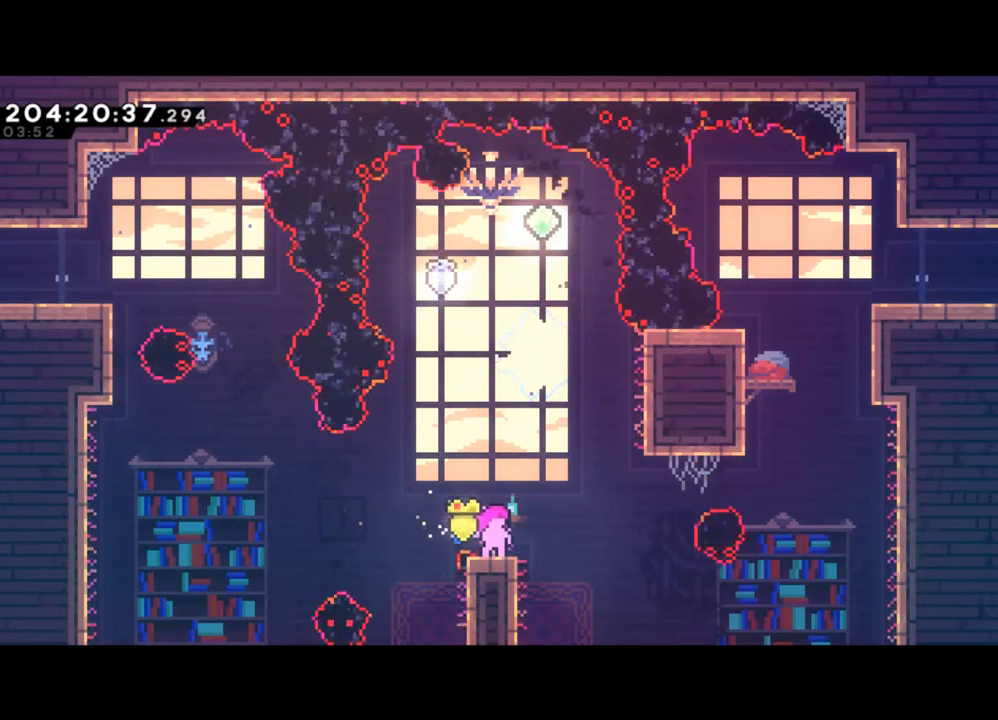
Gameplay with a controller (Xbox layout); each line is a JSON object with the inputs held at the frame after it. "events" lists button and stick changes between this image and that frame as [ms after this image, input, new state], when the widget could be followed in between. Not read: right_stick.
{"buttons": [], "left_stick": "center", "events": []}
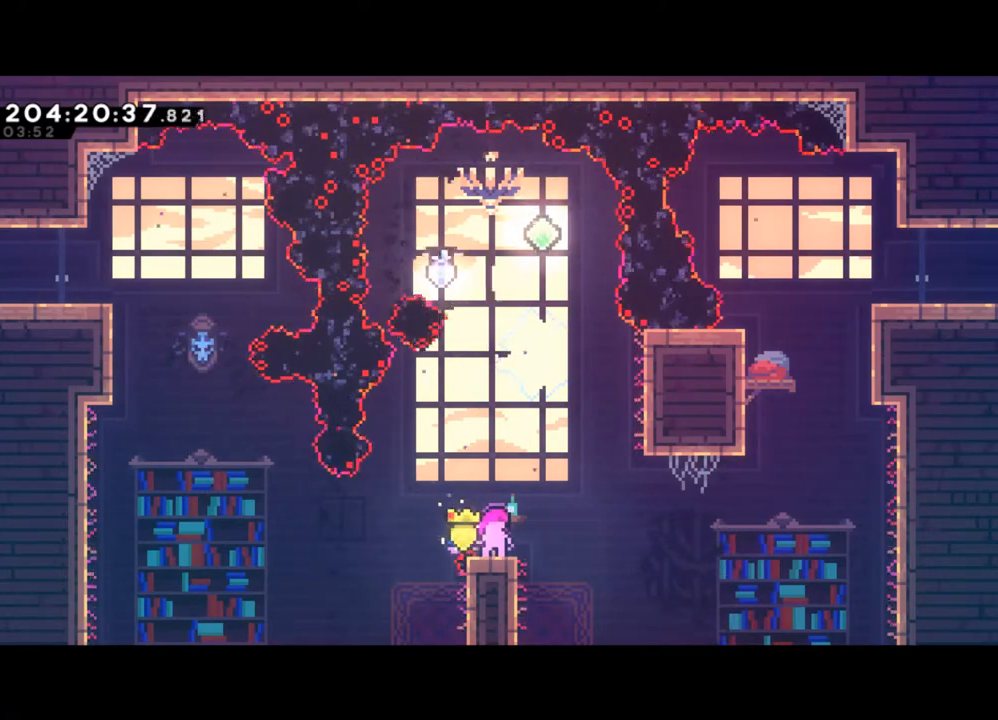
{"buttons": [], "left_stick": "center", "events": []}
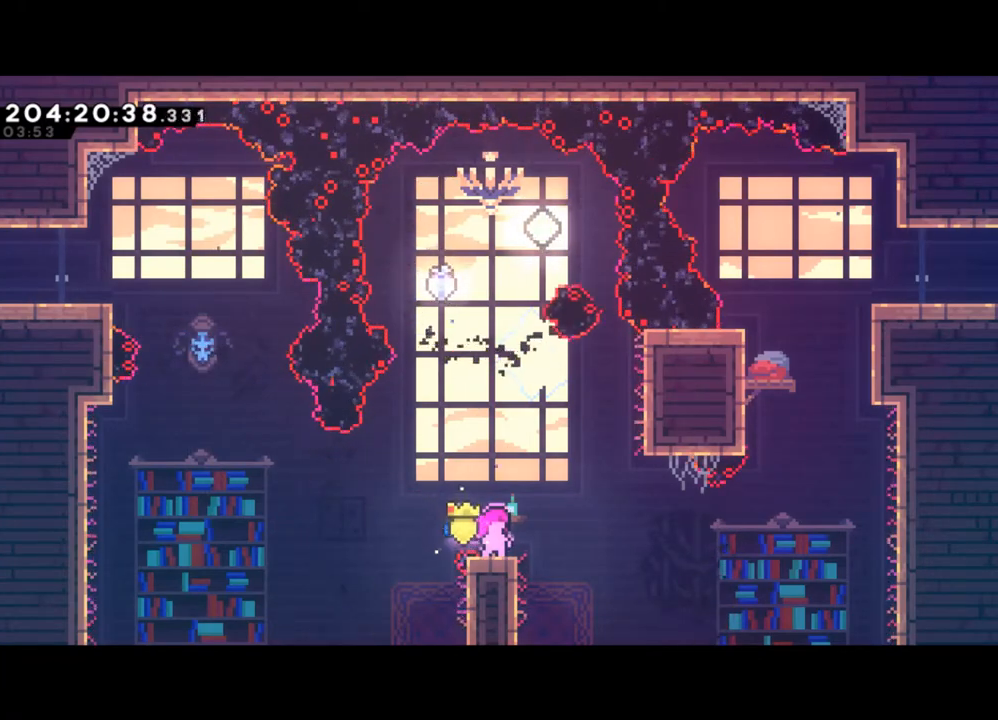
{"buttons": [], "left_stick": "center", "events": []}
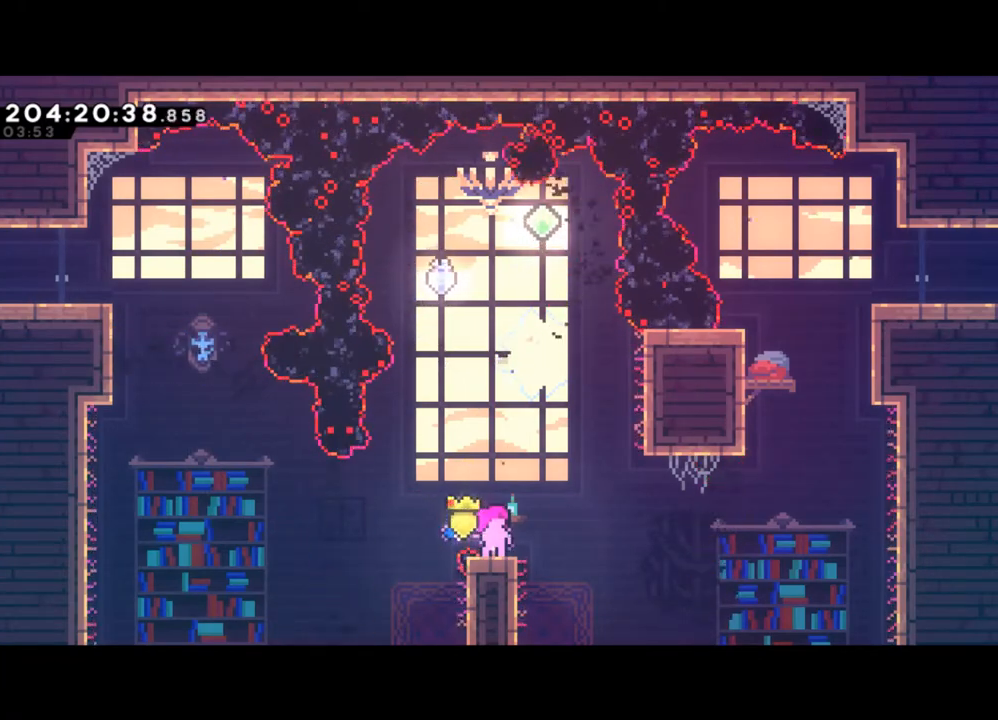
{"buttons": [], "left_stick": "center", "events": []}
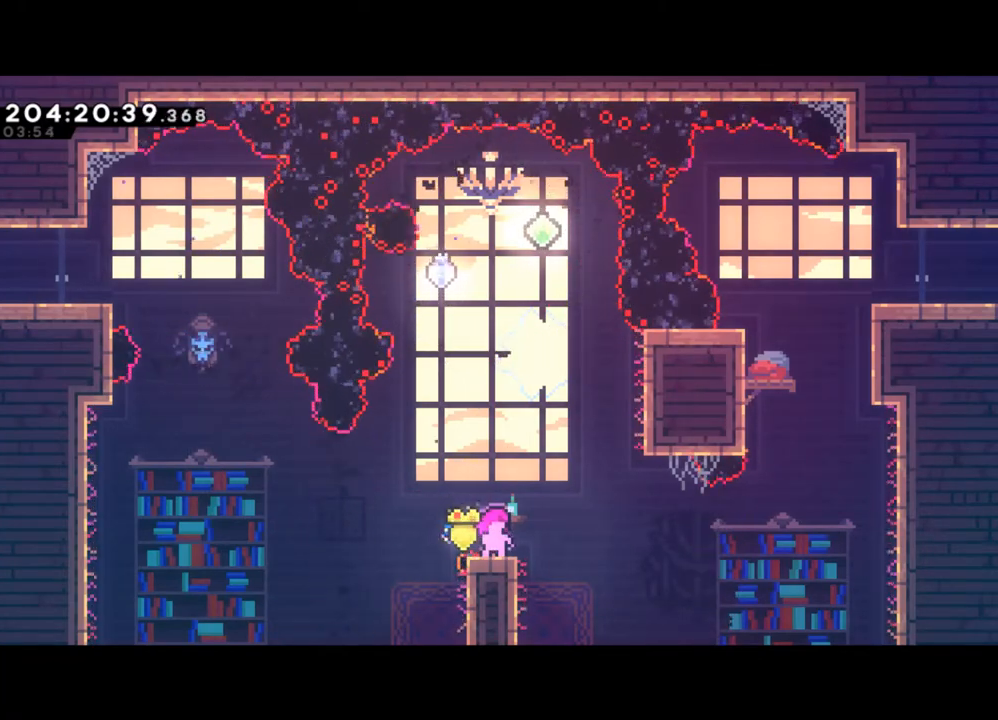
{"buttons": [], "left_stick": "right", "events": [[200, "left_stick", "right"], [233, "Y", "down"], [467, "Y", "up"]]}
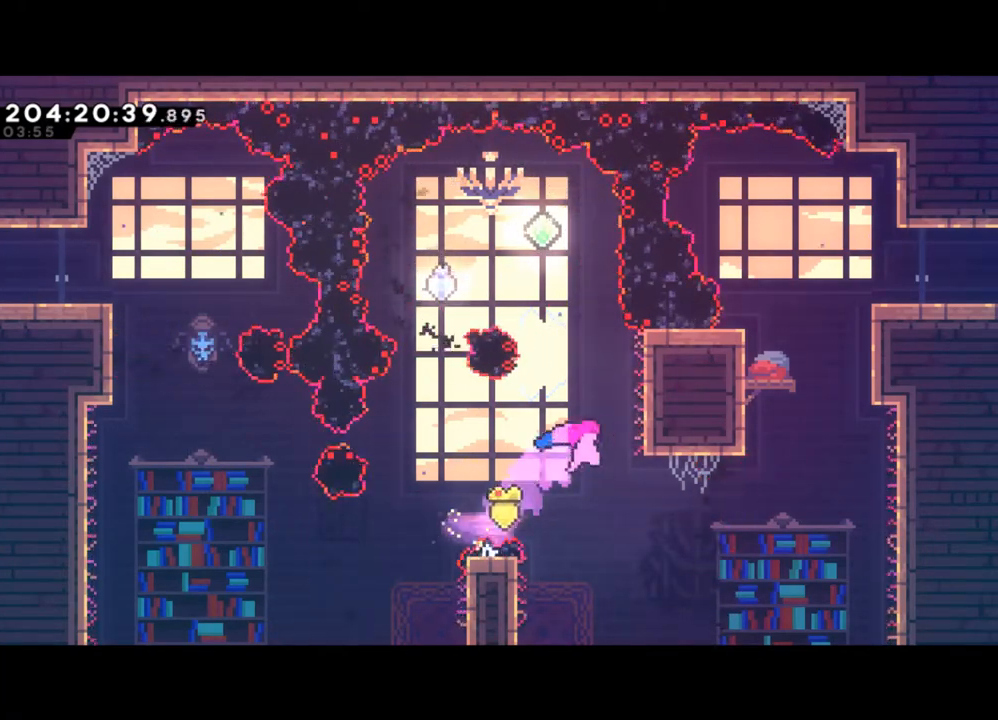
{"buttons": [], "left_stick": "right", "events": [[233, "X", "down"], [400, "X", "up"]]}
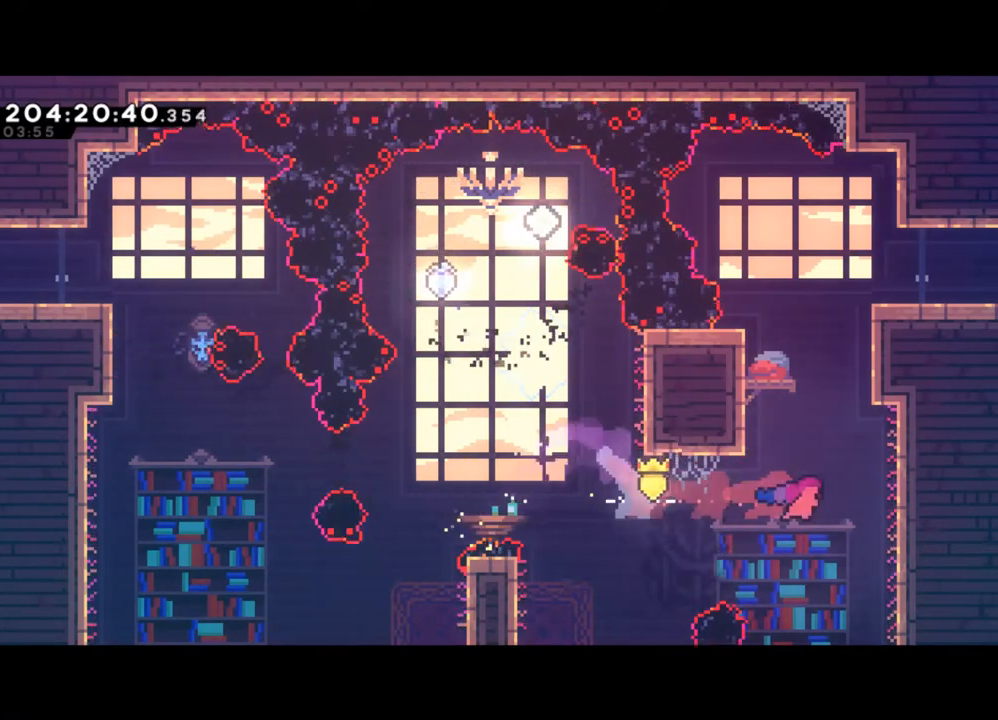
{"buttons": ["L2"], "left_stick": "up-right", "events": [[33, "X", "down"], [33, "left_stick", "up"], [167, "L2", "down"], [200, "left_stick", "up-right"], [267, "X", "up"]]}
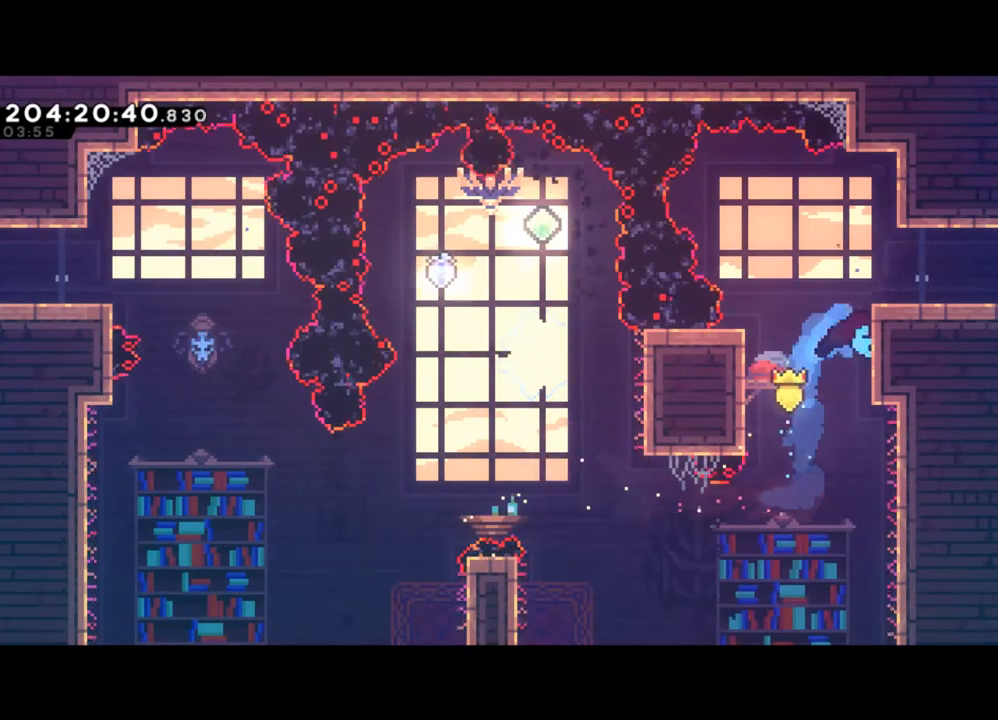
{"buttons": ["X"], "left_stick": "right", "events": [[67, "Y", "down"], [267, "Y", "up"], [333, "left_stick", "right"], [367, "L2", "up"], [433, "X", "down"]]}
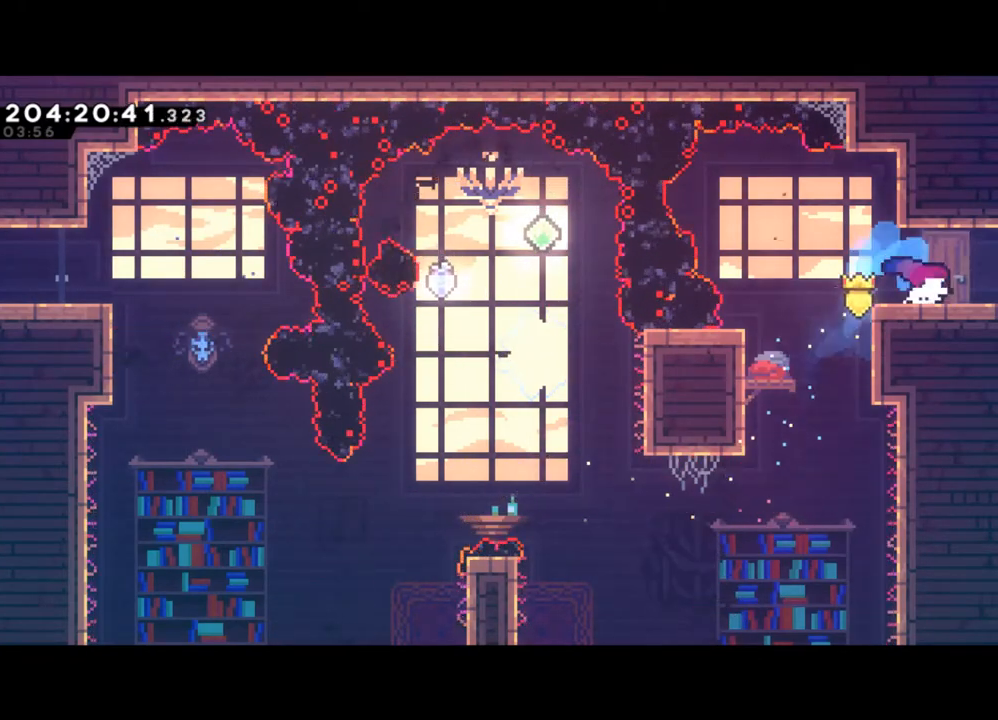
{"buttons": [], "left_stick": "center", "events": [[33, "X", "up"], [100, "left_stick", "center"]]}
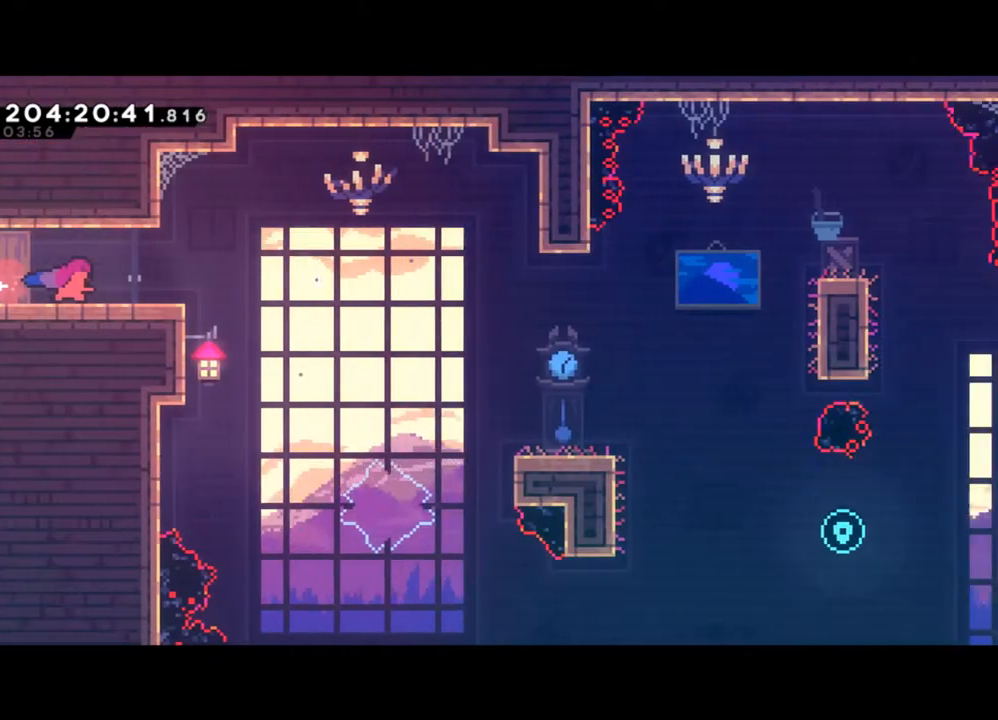
{"buttons": [], "left_stick": "right", "events": [[267, "left_stick", "right"], [367, "Y", "down"], [467, "Y", "up"]]}
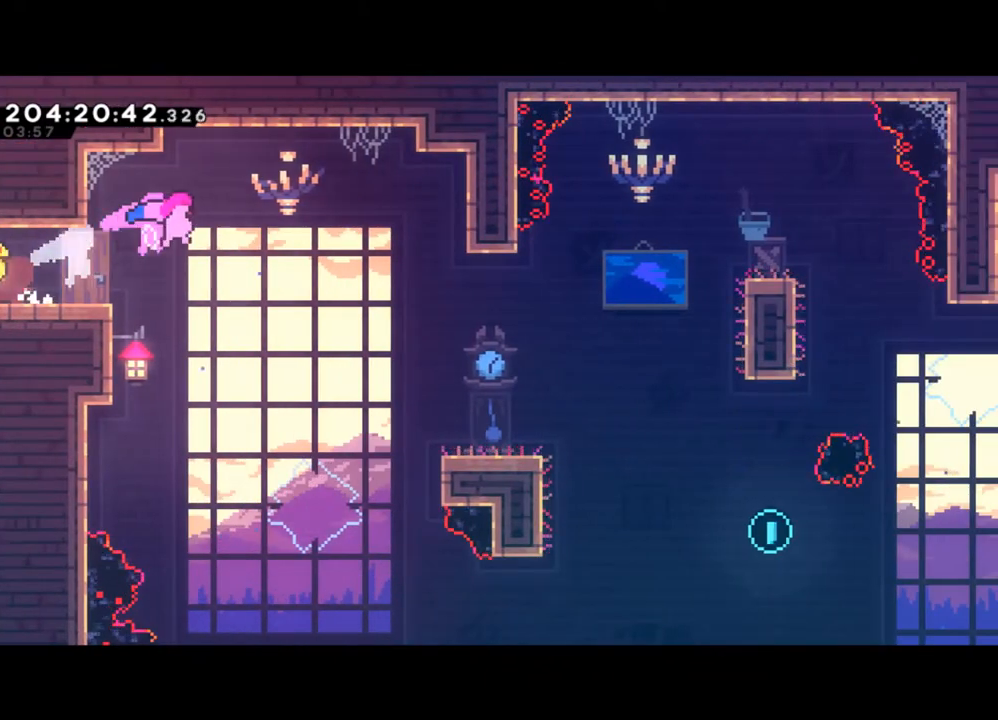
{"buttons": [], "left_stick": "center", "events": [[233, "X", "down"], [333, "X", "up"], [400, "left_stick", "center"]]}
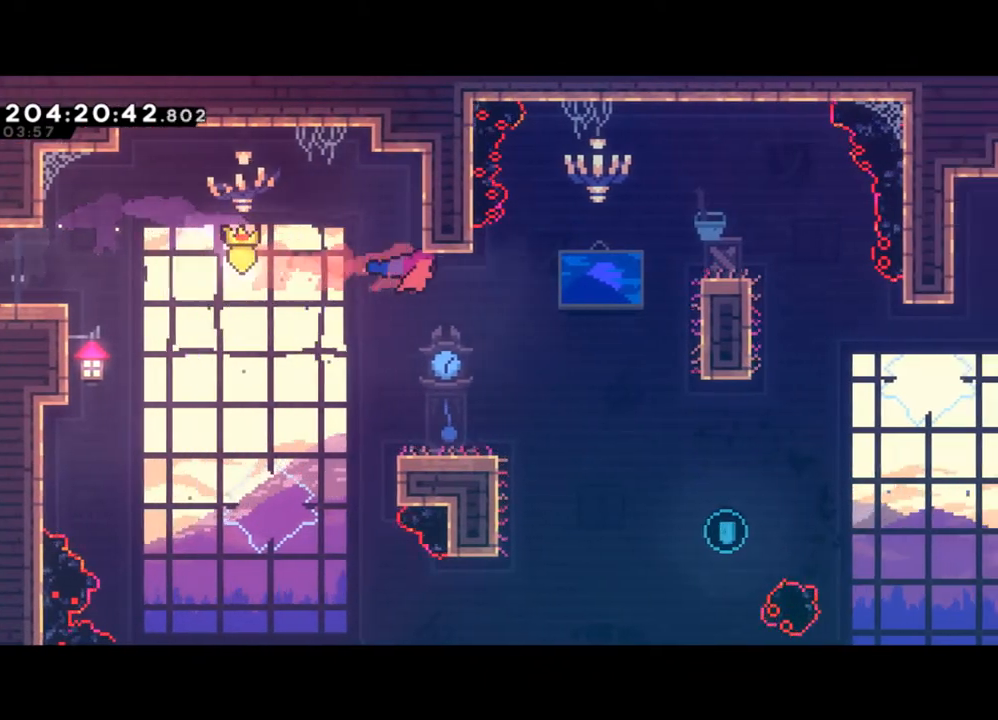
{"buttons": [], "left_stick": "center", "events": [[100, "left_stick", "left"], [233, "left_stick", "center"]]}
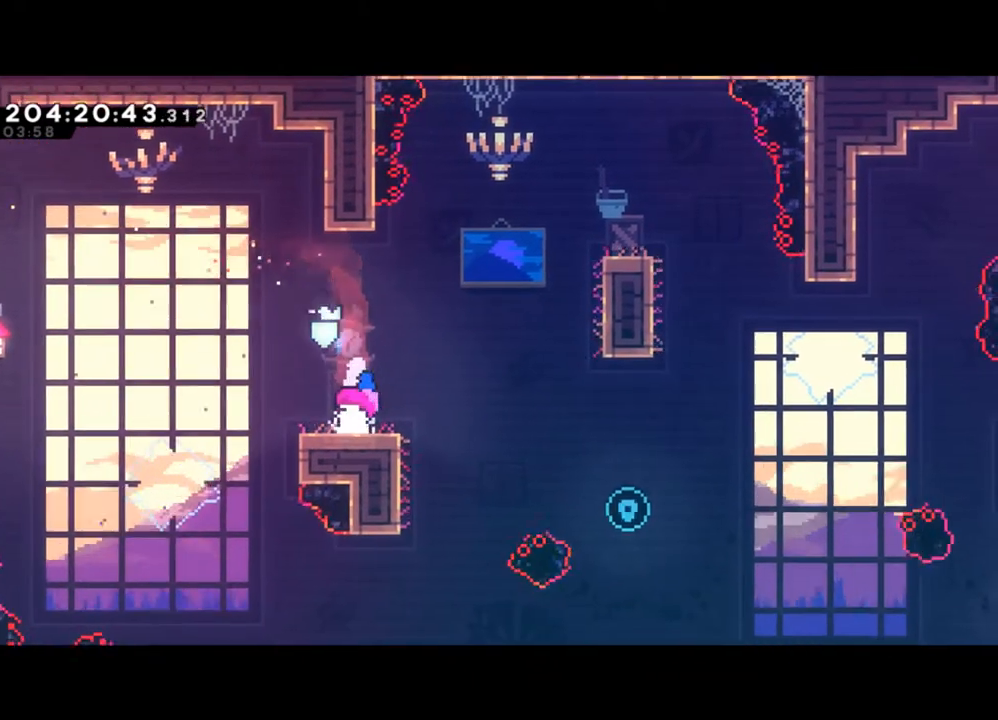
{"buttons": ["Y"], "left_stick": "right", "events": [[367, "left_stick", "right"], [500, "Y", "down"]]}
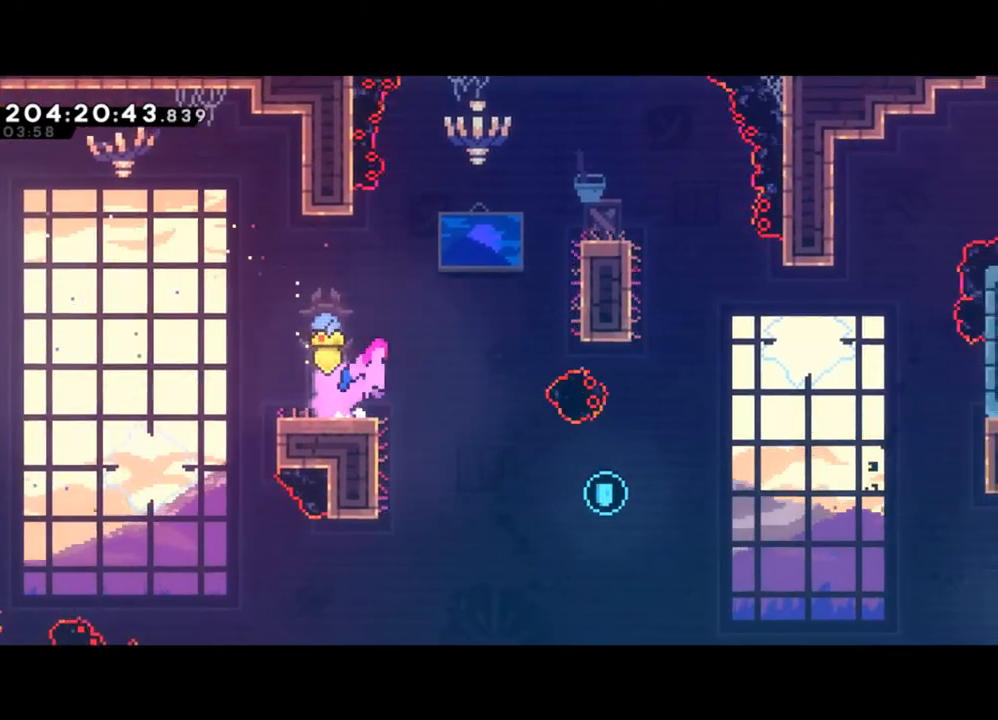
{"buttons": ["Y"], "left_stick": "up-right", "events": [[433, "Y", "up"], [467, "Y", "down"], [500, "left_stick", "up-right"]]}
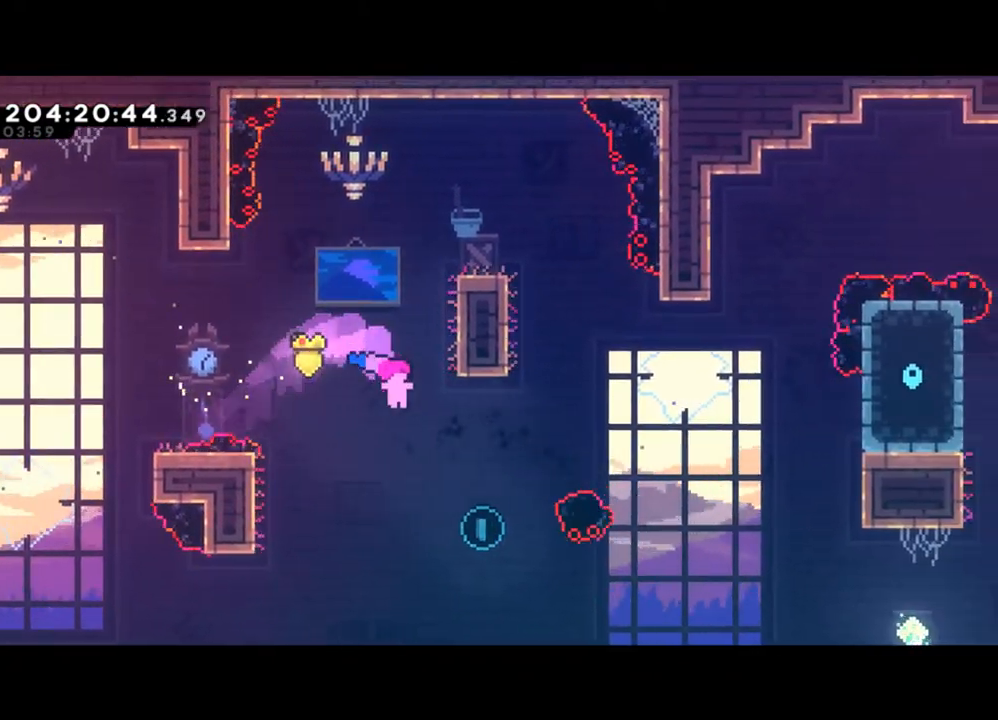
{"buttons": ["X"], "left_stick": "up-right", "events": [[67, "Y", "up"], [267, "X", "down"]]}
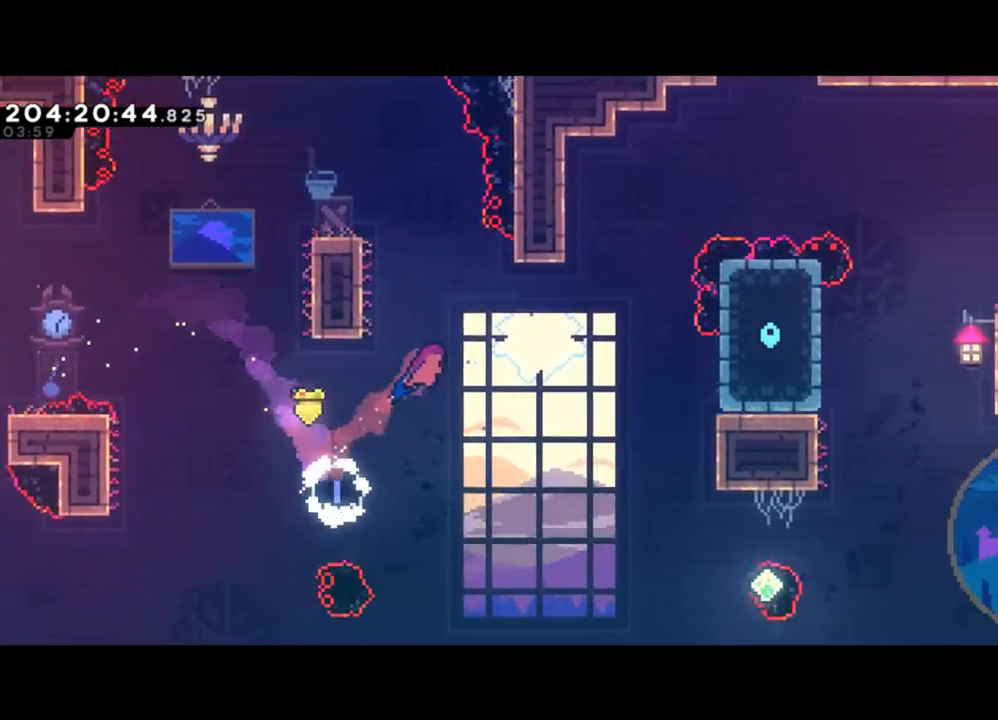
{"buttons": [], "left_stick": "right", "events": [[33, "X", "up"], [100, "left_stick", "center"], [467, "left_stick", "right"]]}
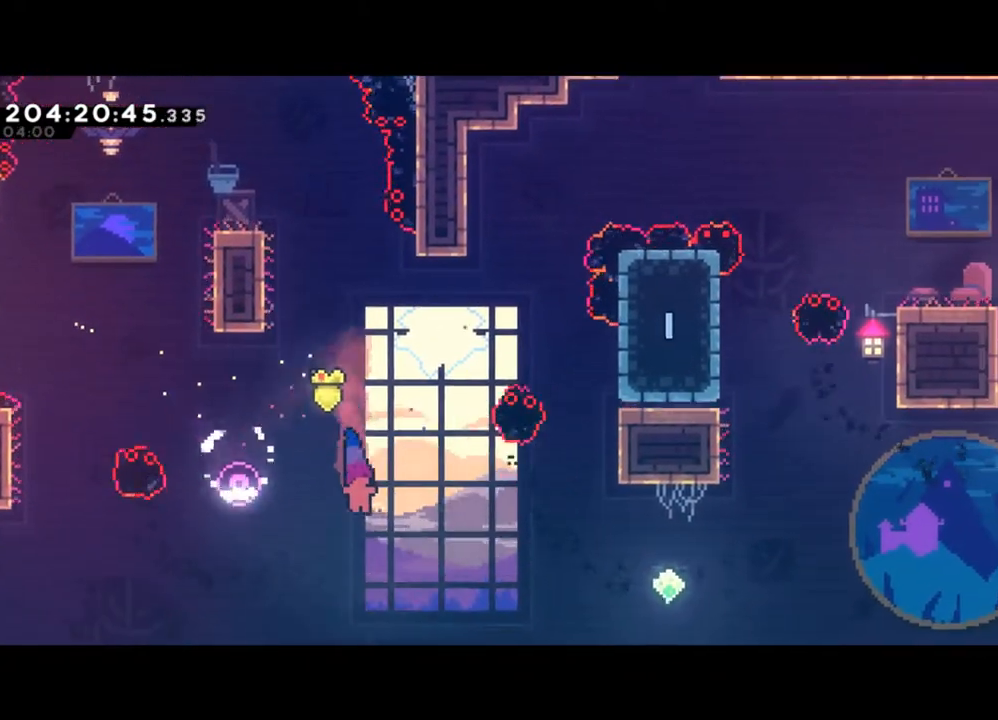
{"buttons": [], "left_stick": "up-right", "events": [[33, "left_stick", "up-right"], [167, "X", "down"], [467, "X", "up"]]}
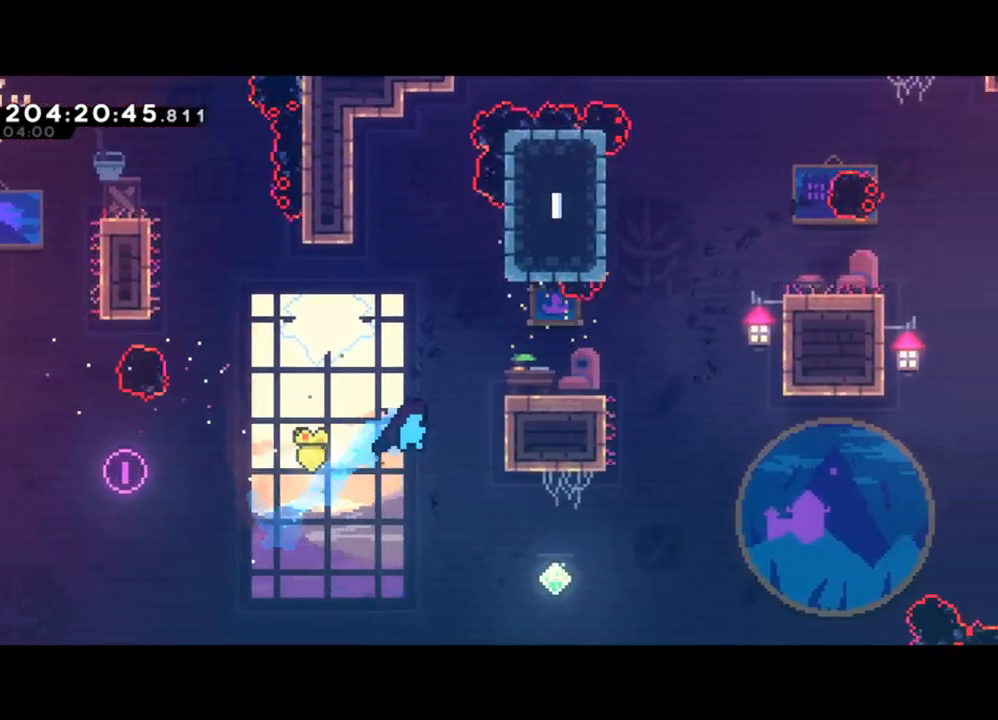
{"buttons": ["X"], "left_stick": "up-right", "events": [[467, "X", "down"]]}
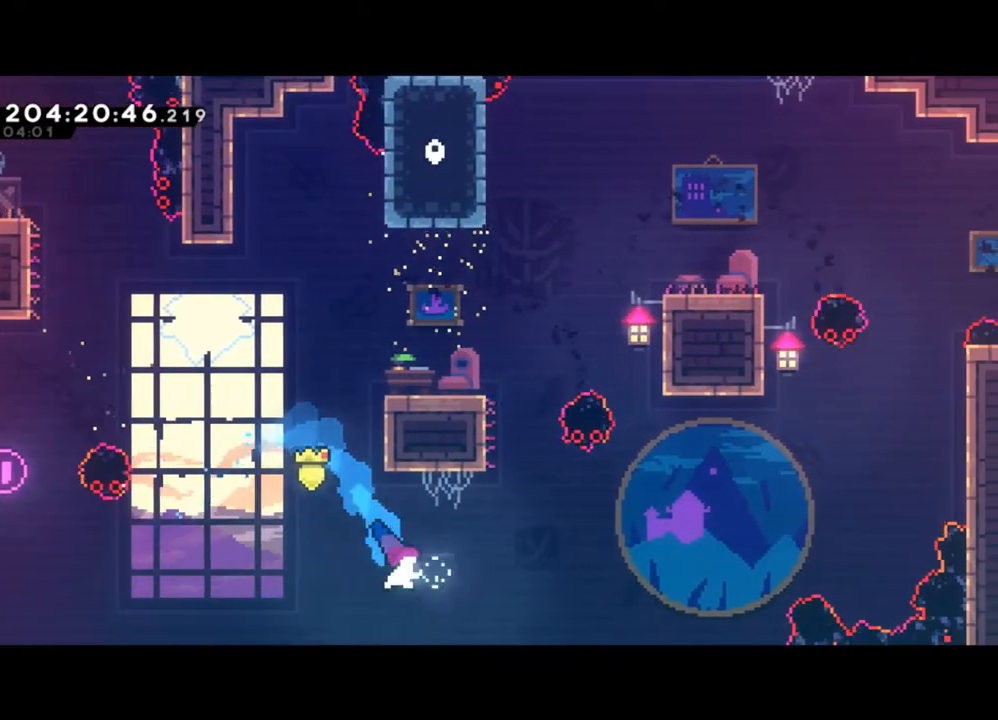
{"buttons": [], "left_stick": "up-left", "events": [[133, "X", "up"], [200, "left_stick", "up"], [233, "X", "down"], [400, "X", "up"], [433, "left_stick", "up-left"]]}
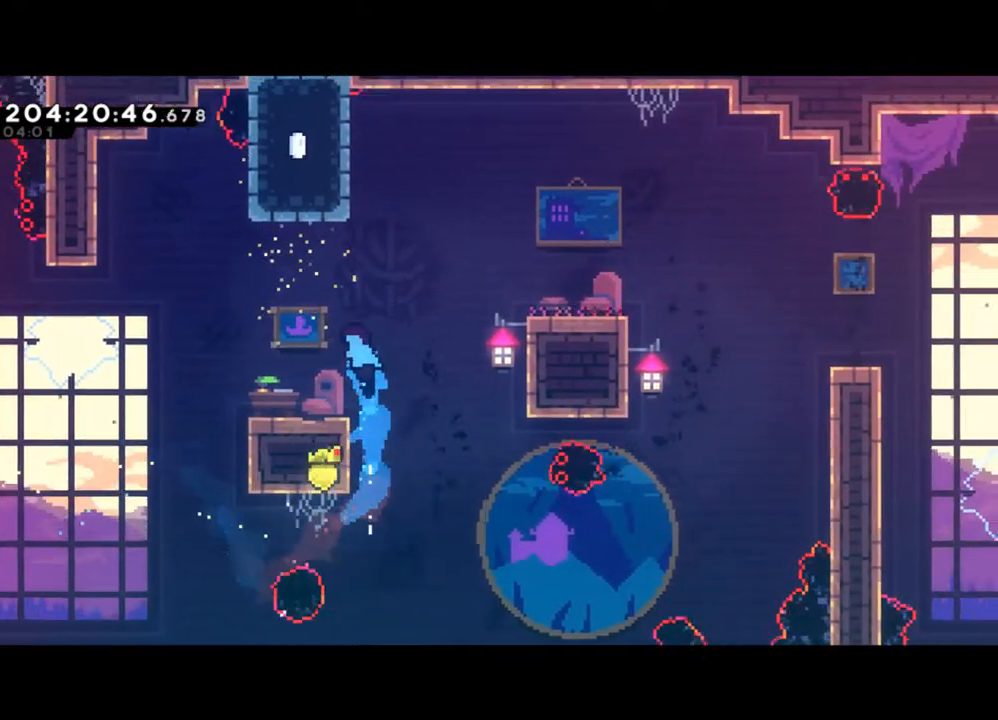
{"buttons": [], "left_stick": "center", "events": [[167, "left_stick", "center"]]}
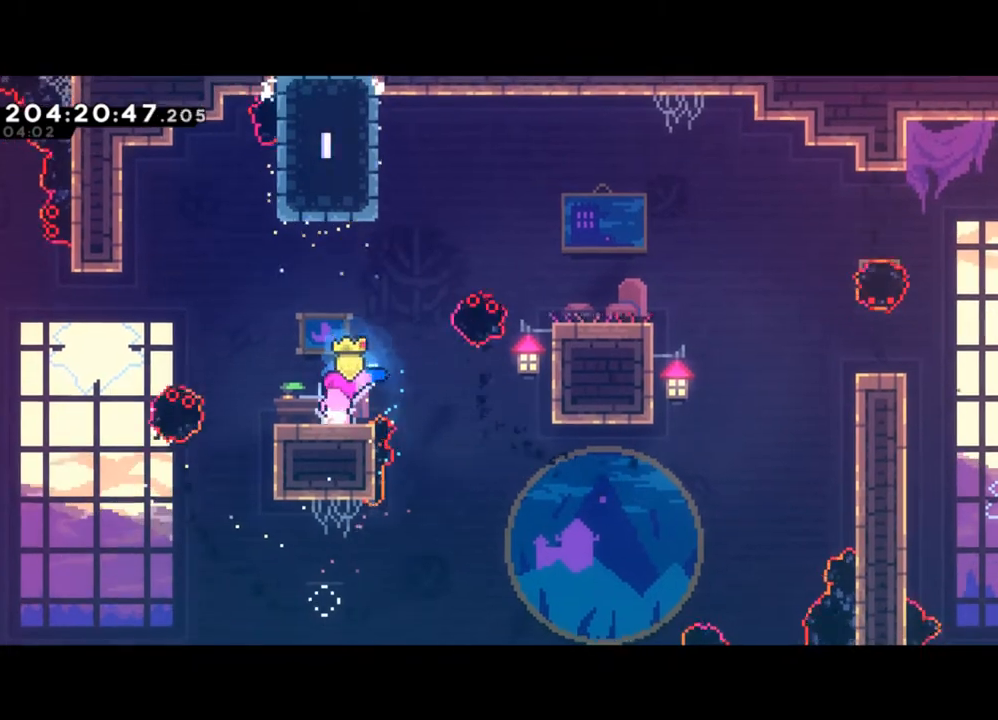
{"buttons": [], "left_stick": "center", "events": []}
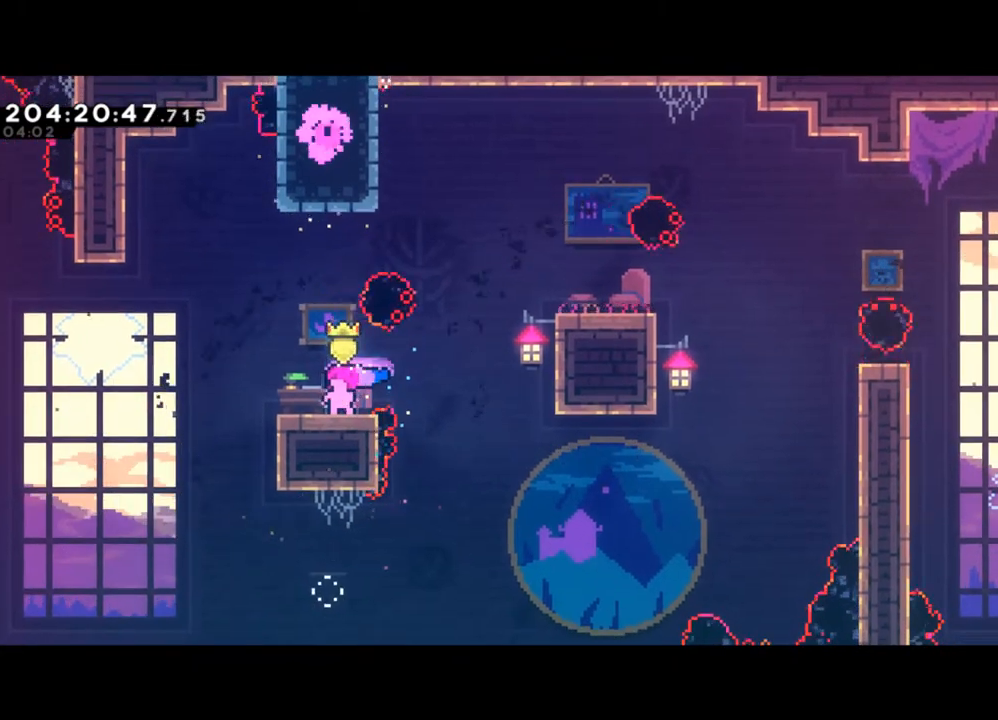
{"buttons": [], "left_stick": "up-right", "events": [[200, "Y", "down"], [233, "left_stick", "up-right"], [333, "Y", "up"], [400, "X", "down"], [500, "X", "up"]]}
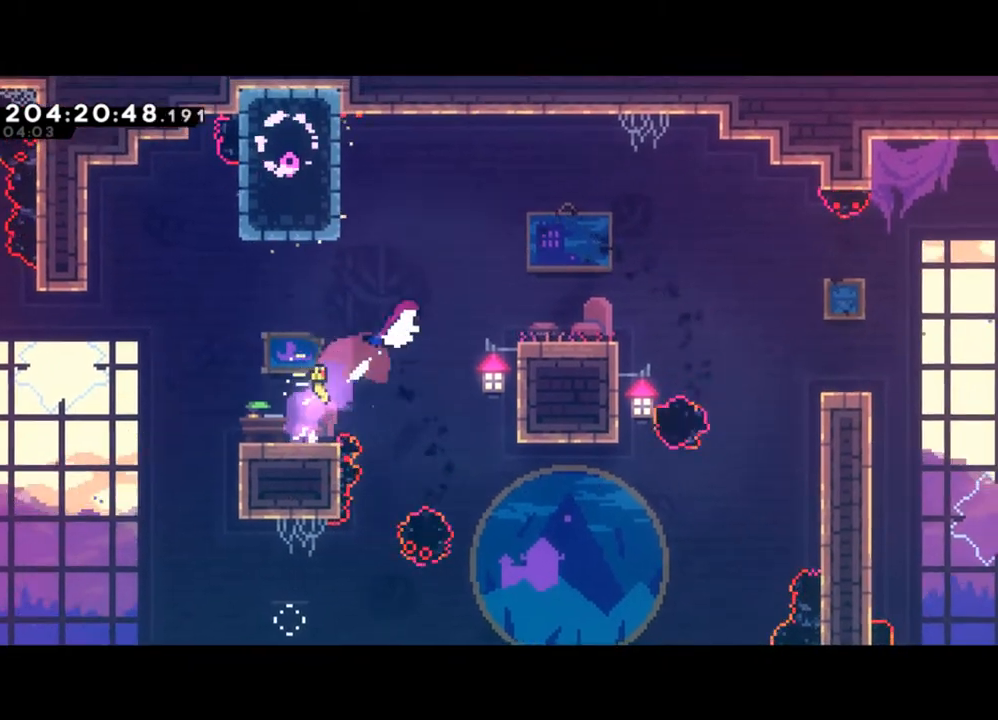
{"buttons": [], "left_stick": "up-right", "events": []}
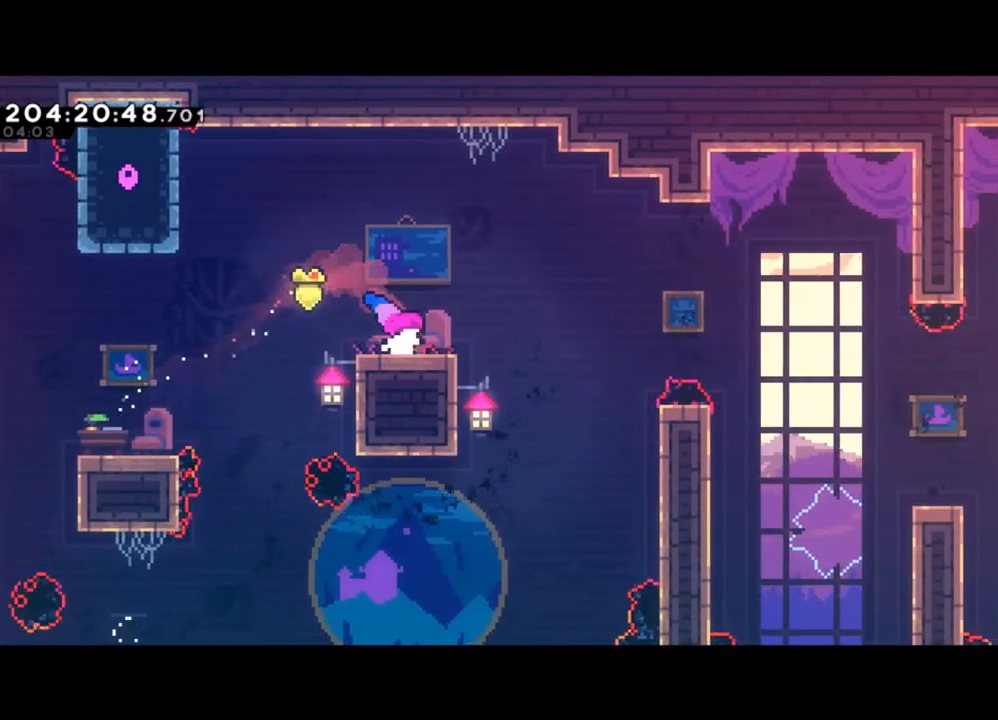
{"buttons": [], "left_stick": "center", "events": [[33, "left_stick", "center"]]}
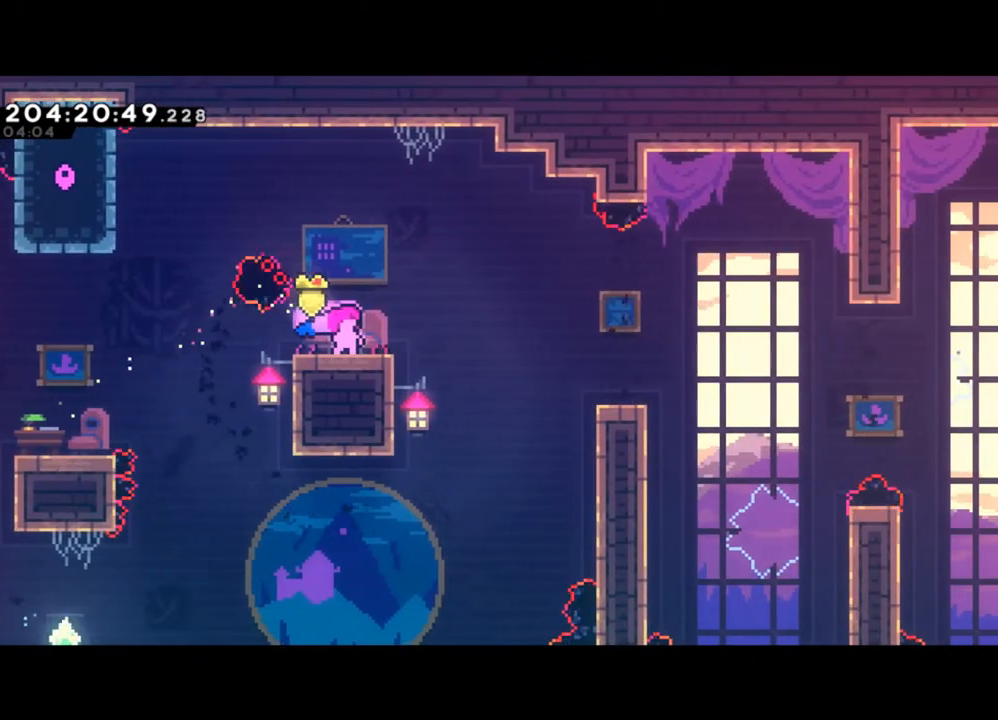
{"buttons": [], "left_stick": "center", "events": []}
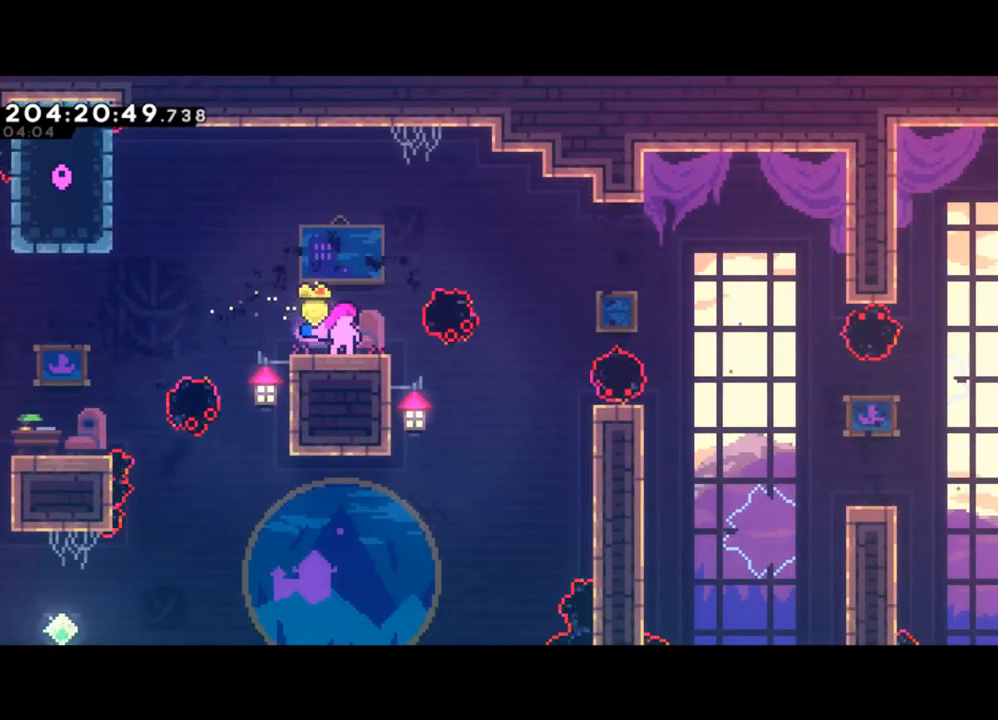
{"buttons": [], "left_stick": "right", "events": [[167, "left_stick", "right"], [267, "Y", "down"], [500, "Y", "up"]]}
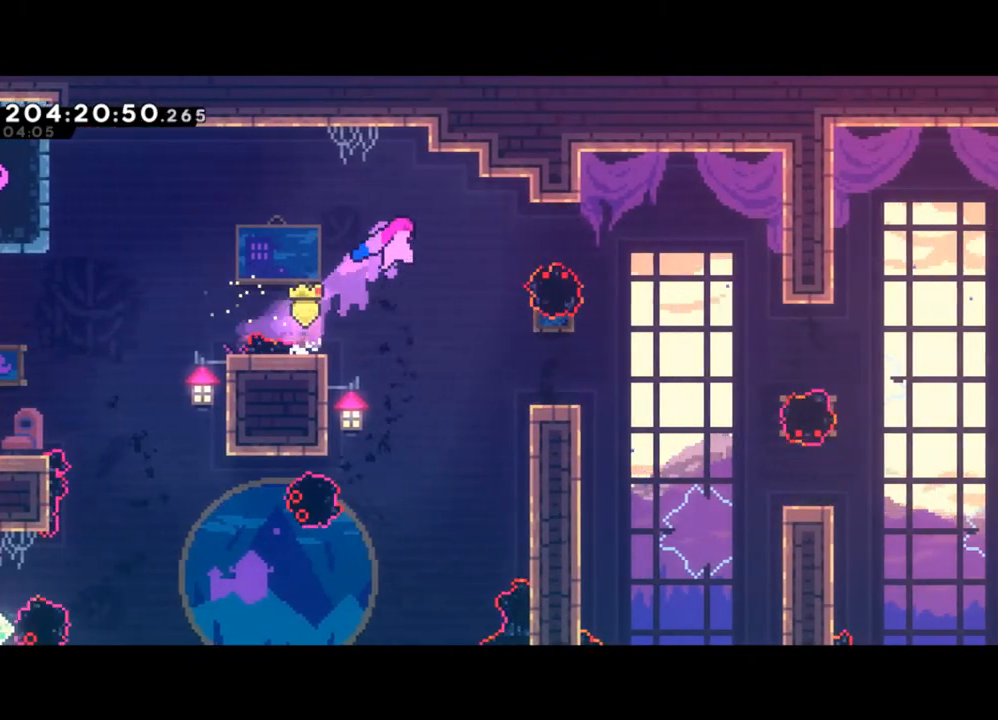
{"buttons": ["L2"], "left_stick": "up-right", "events": [[433, "L2", "down"], [433, "left_stick", "up-right"]]}
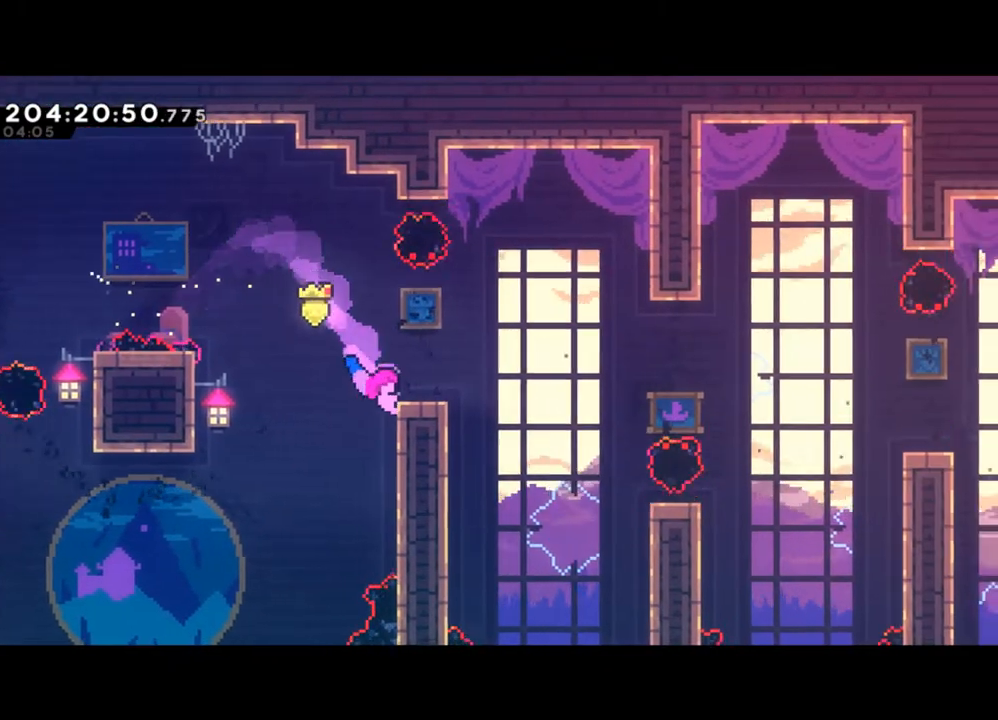
{"buttons": ["L2"], "left_stick": "center", "events": [[33, "left_stick", "center"]]}
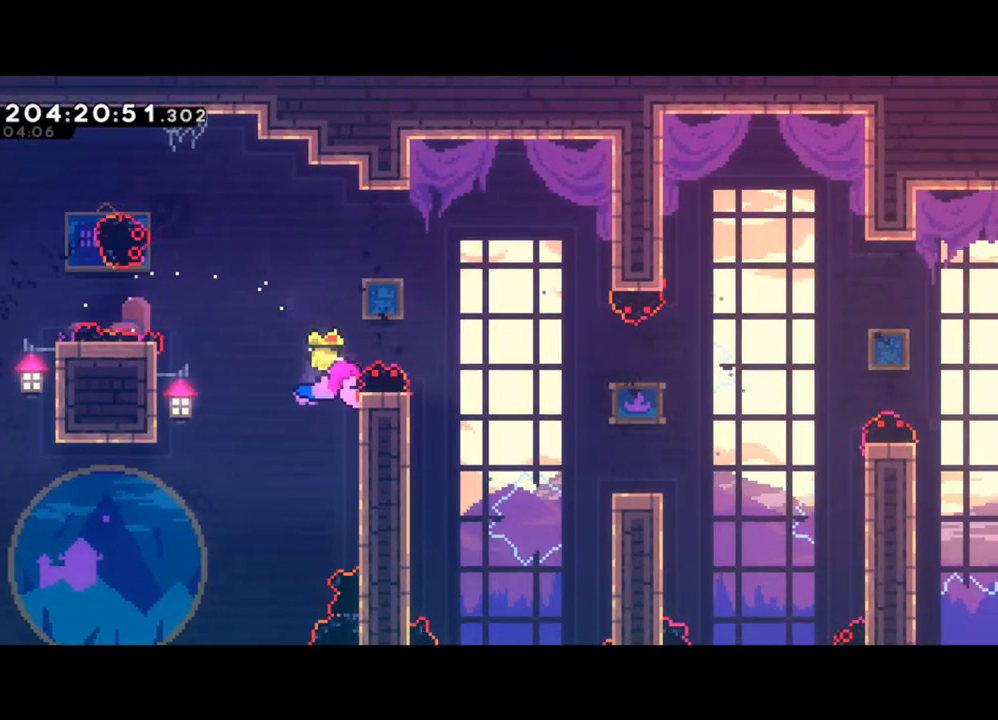
{"buttons": [], "left_stick": "right", "events": [[200, "left_stick", "up"], [400, "left_stick", "right"], [433, "L2", "up"]]}